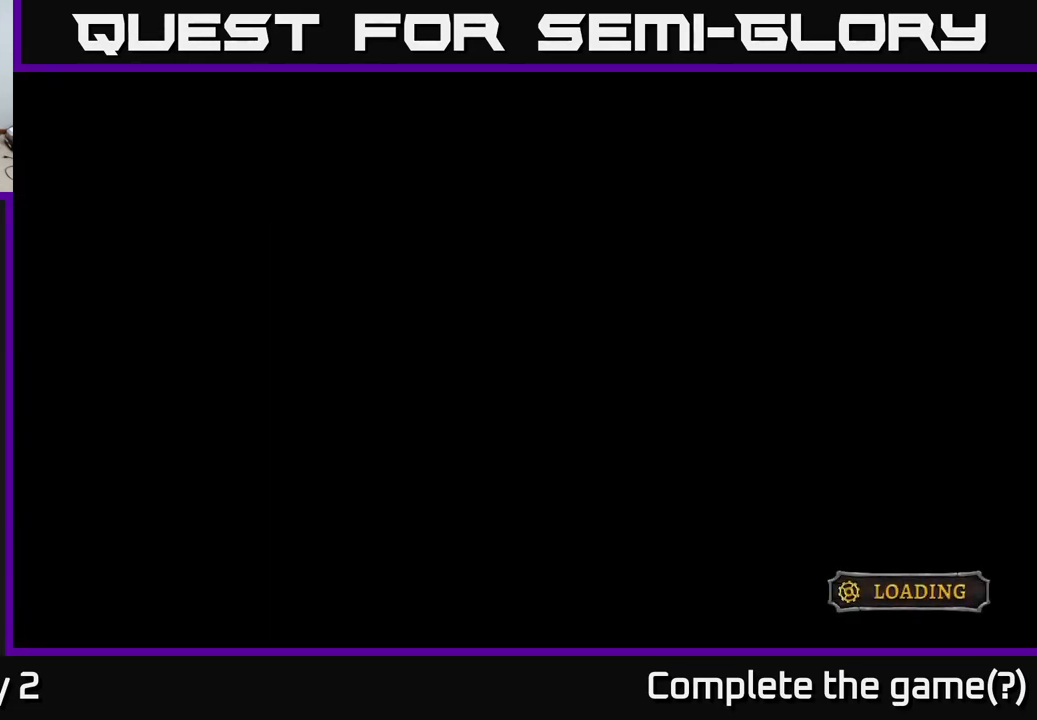
Gameplay with a controller (Xbox layout); each line is a JSON object with the inputs held at the frame after it. "events" lists button and stick changes between this image and that frame as [ms after this image, input, new state], when the widget could be followed in between.
{"buttons": [], "left_stick": "center", "right_stick": "center", "events": []}
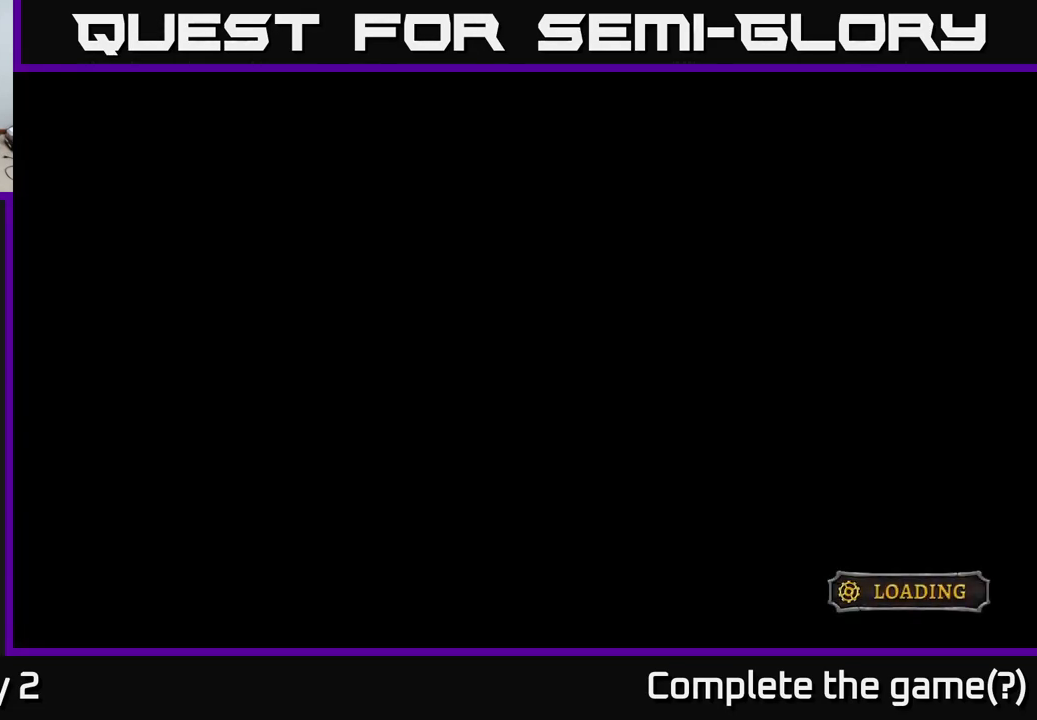
{"buttons": [], "left_stick": "center", "right_stick": "center", "events": []}
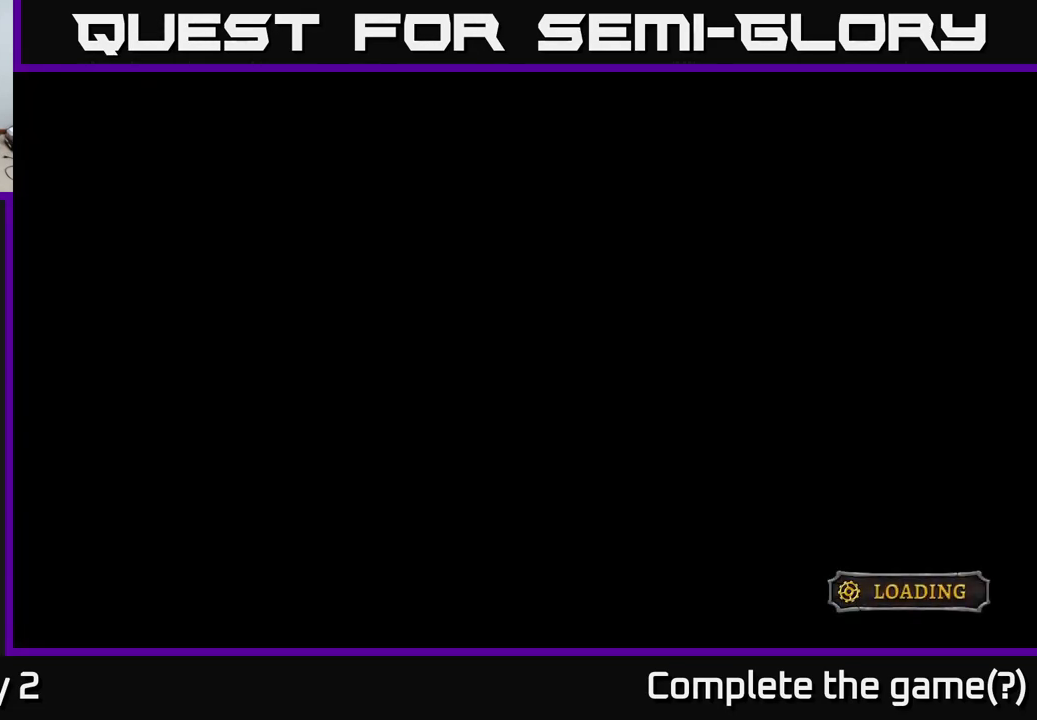
{"buttons": [], "left_stick": "center", "right_stick": "center", "events": []}
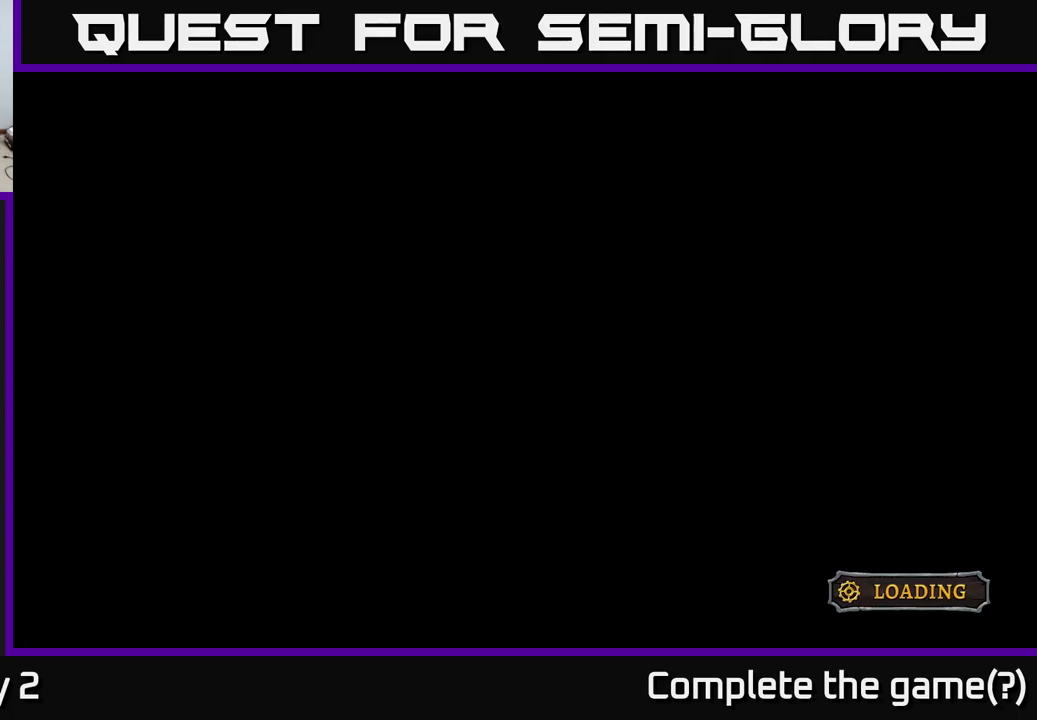
{"buttons": [], "left_stick": "center", "right_stick": "center", "events": []}
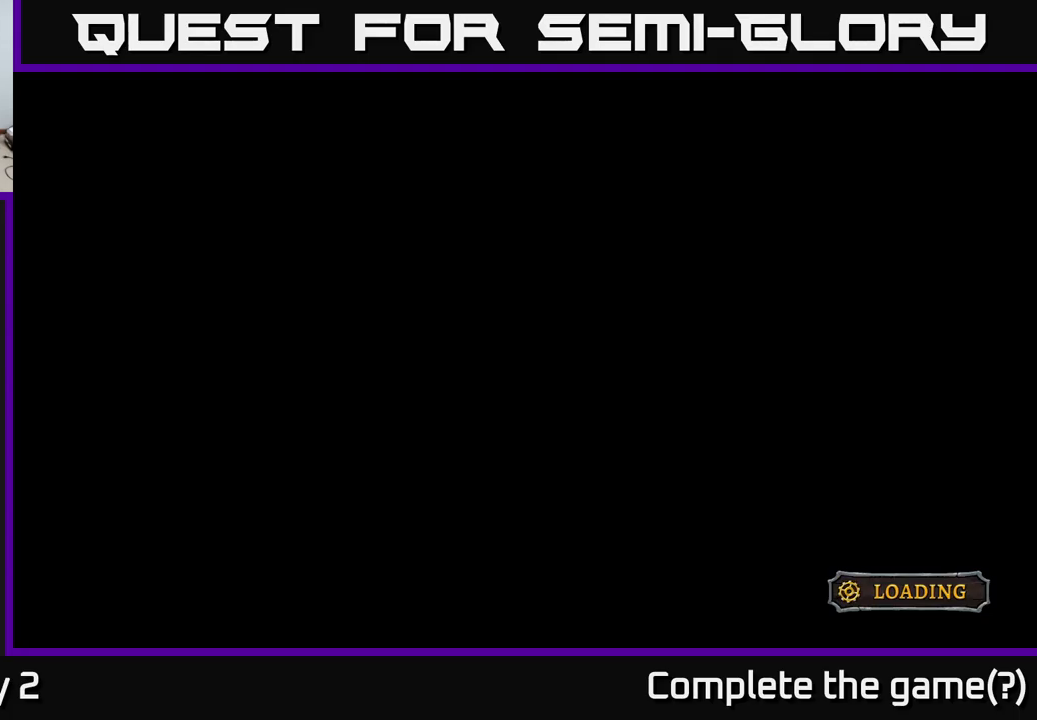
{"buttons": [], "left_stick": "center", "right_stick": "center", "events": []}
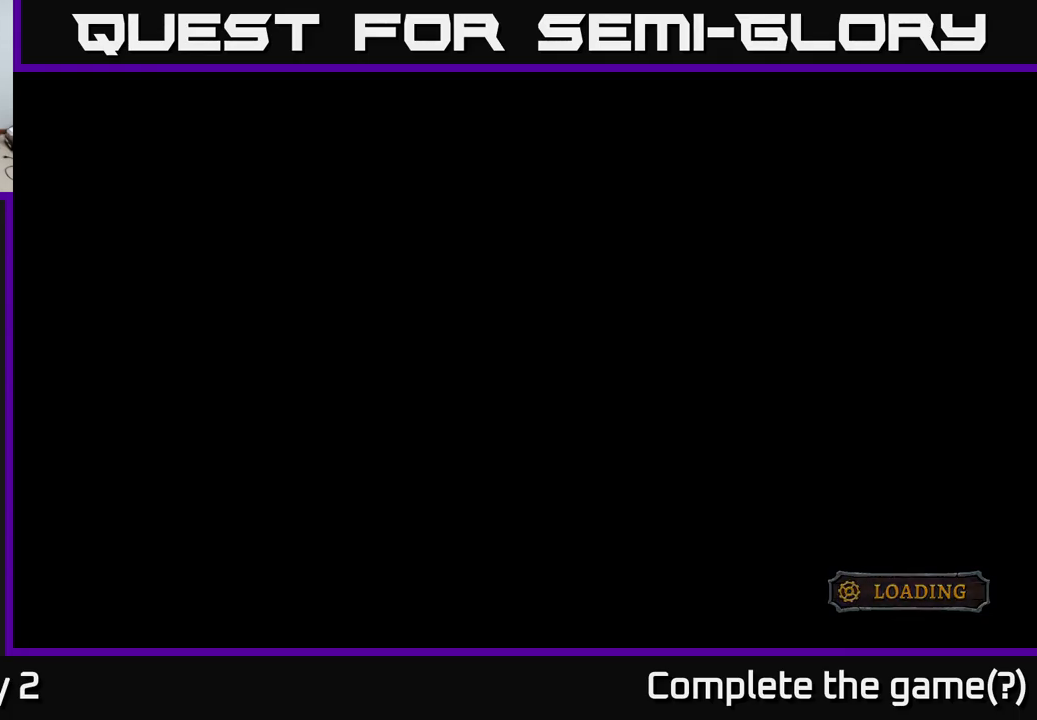
{"buttons": [], "left_stick": "center", "right_stick": "center", "events": []}
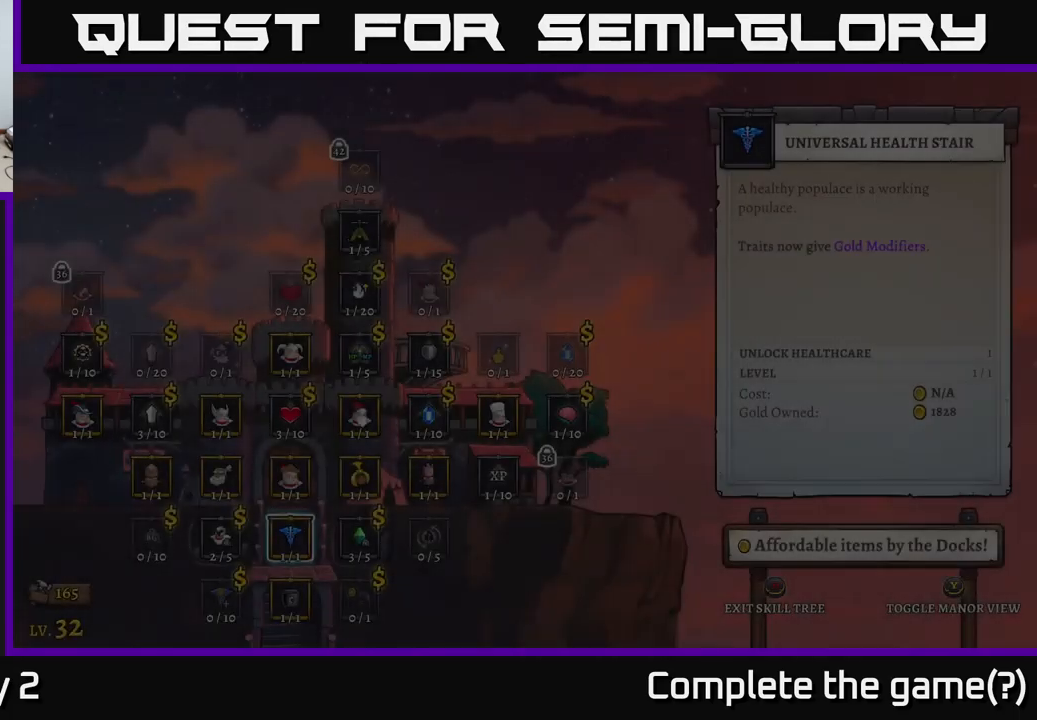
{"buttons": [], "left_stick": "center", "right_stick": "center", "events": []}
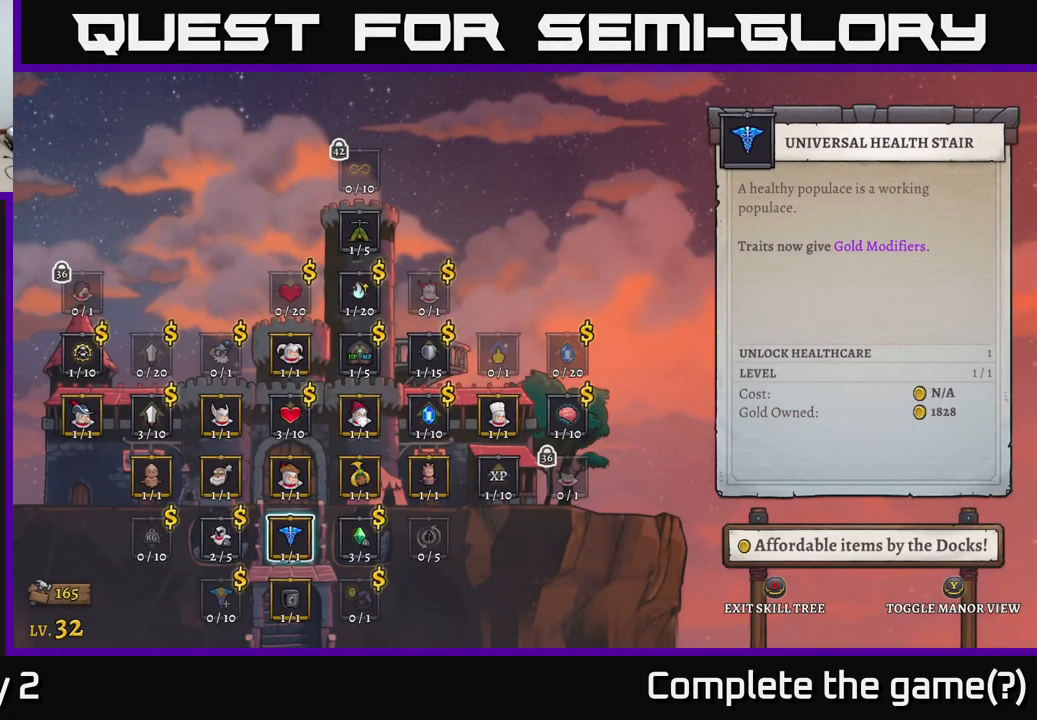
{"buttons": [], "left_stick": "center", "right_stick": "center", "events": []}
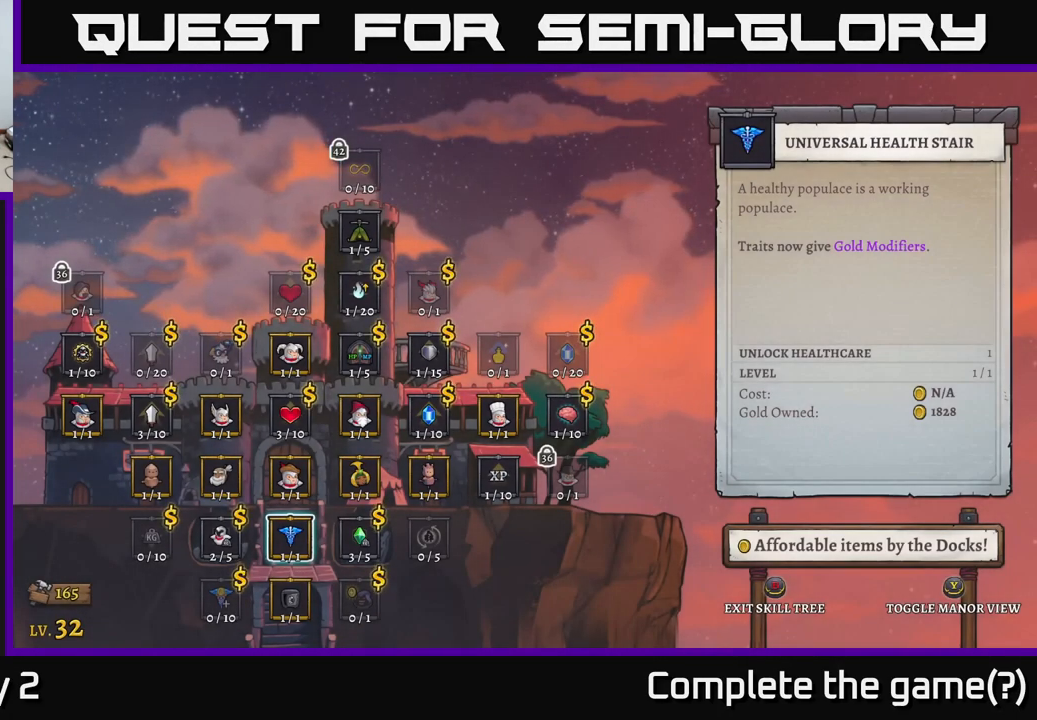
{"buttons": [], "left_stick": "up-left", "right_stick": "center", "events": [[367, "left_stick", "up-left"]]}
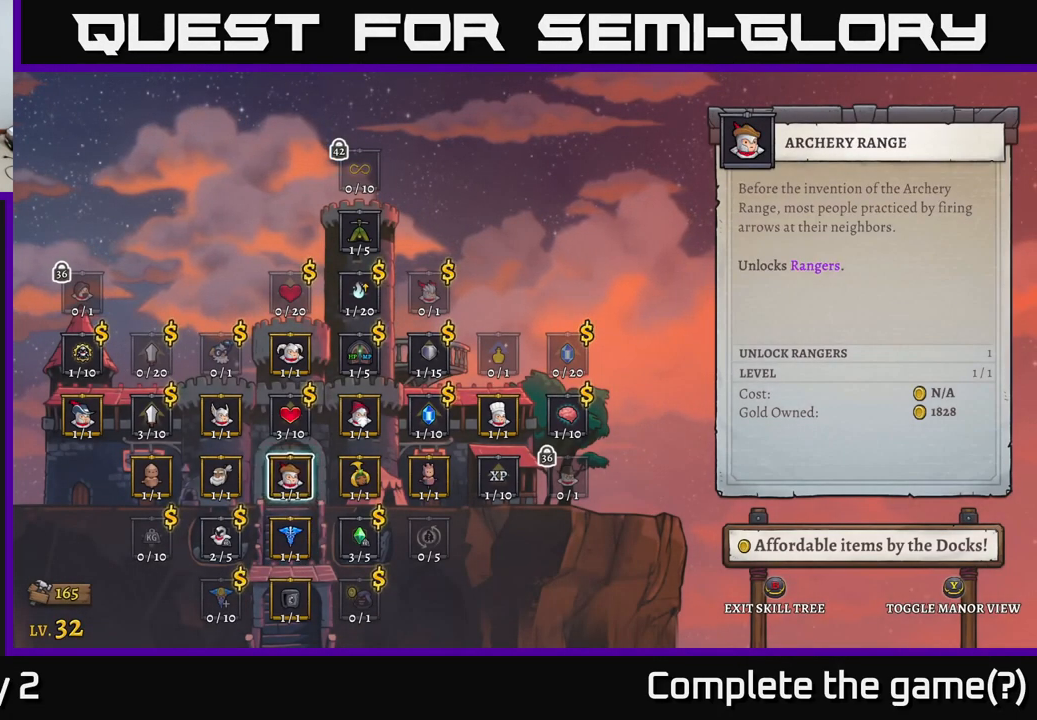
{"buttons": [], "left_stick": "center", "right_stick": "center", "events": [[33, "left_stick", "center"]]}
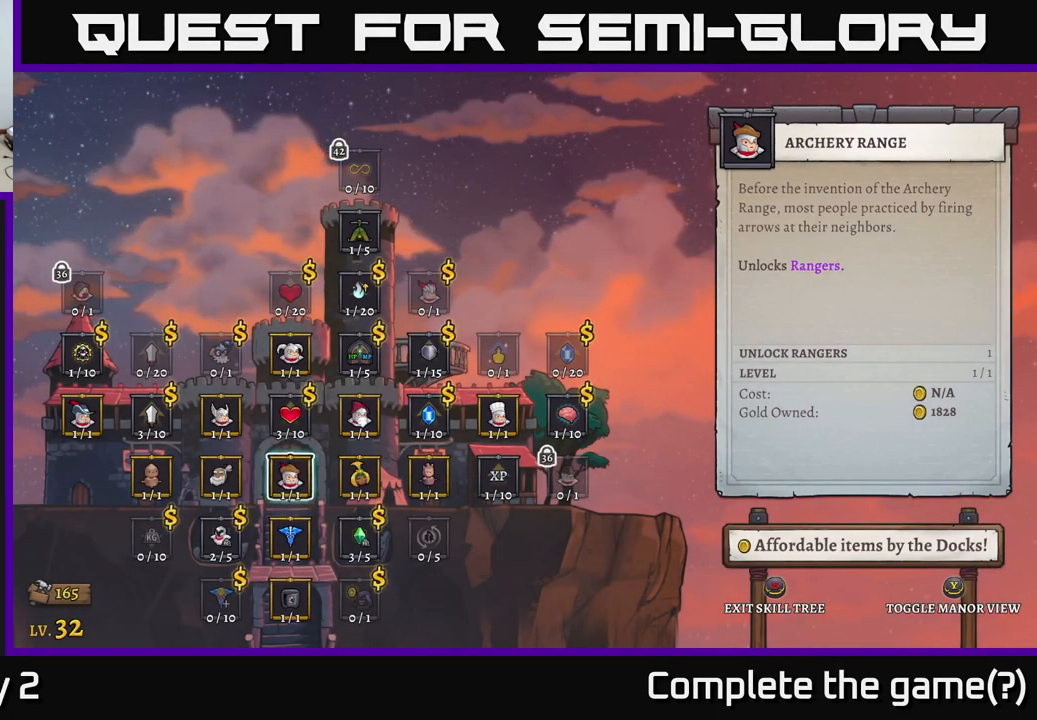
{"buttons": [], "left_stick": "center", "right_stick": "center", "events": []}
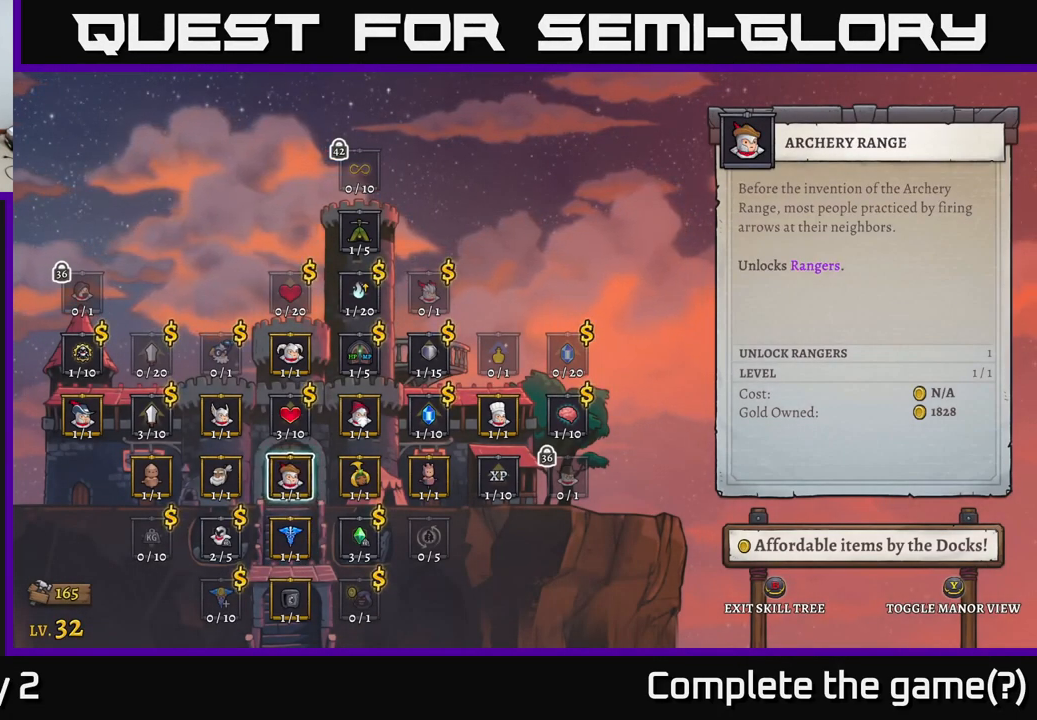
{"buttons": [], "left_stick": "center", "right_stick": "center", "events": []}
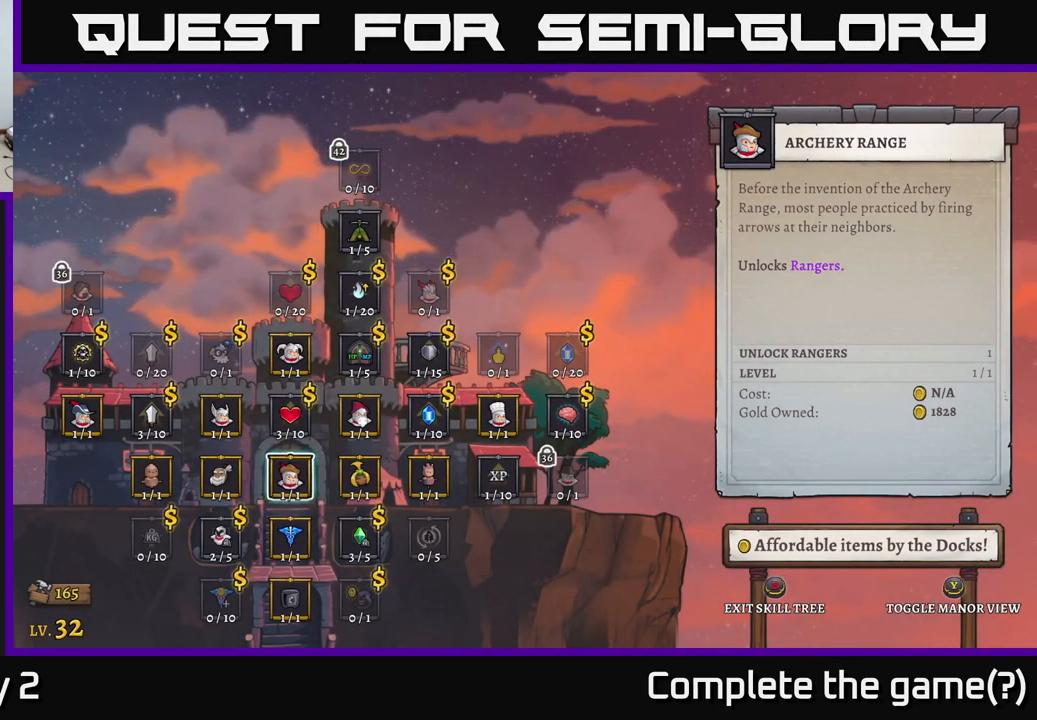
{"buttons": [], "left_stick": "center", "right_stick": "center", "events": []}
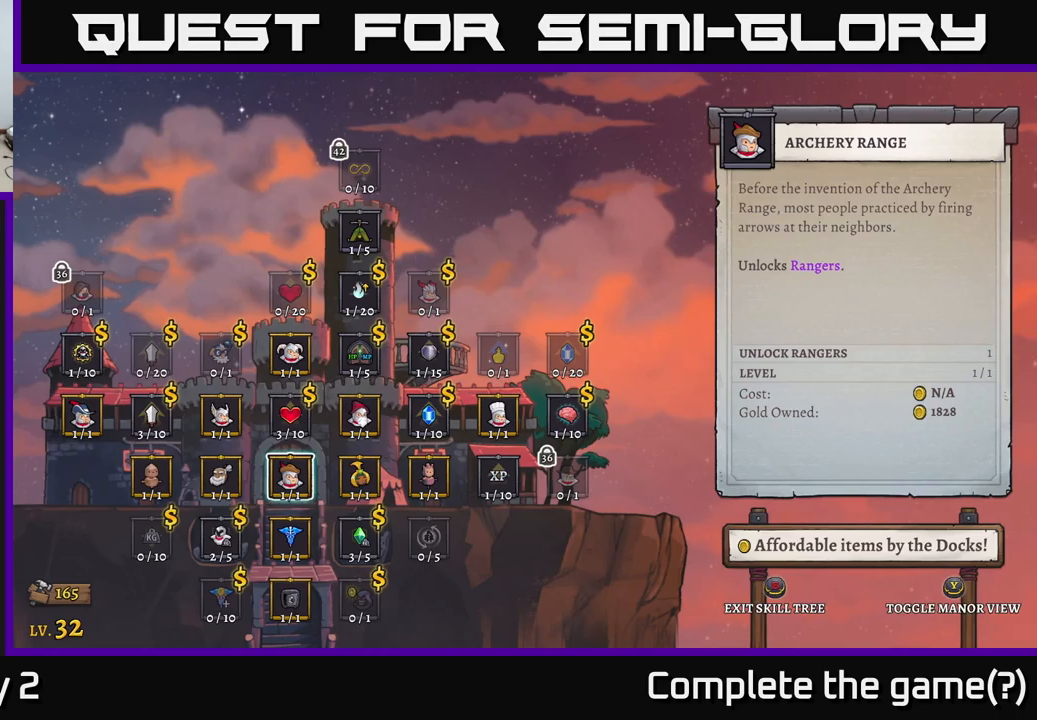
{"buttons": [], "left_stick": "down", "right_stick": "center", "events": [[100, "left_stick", "right"], [284, "left_stick", "center"], [450, "left_stick", "down"]]}
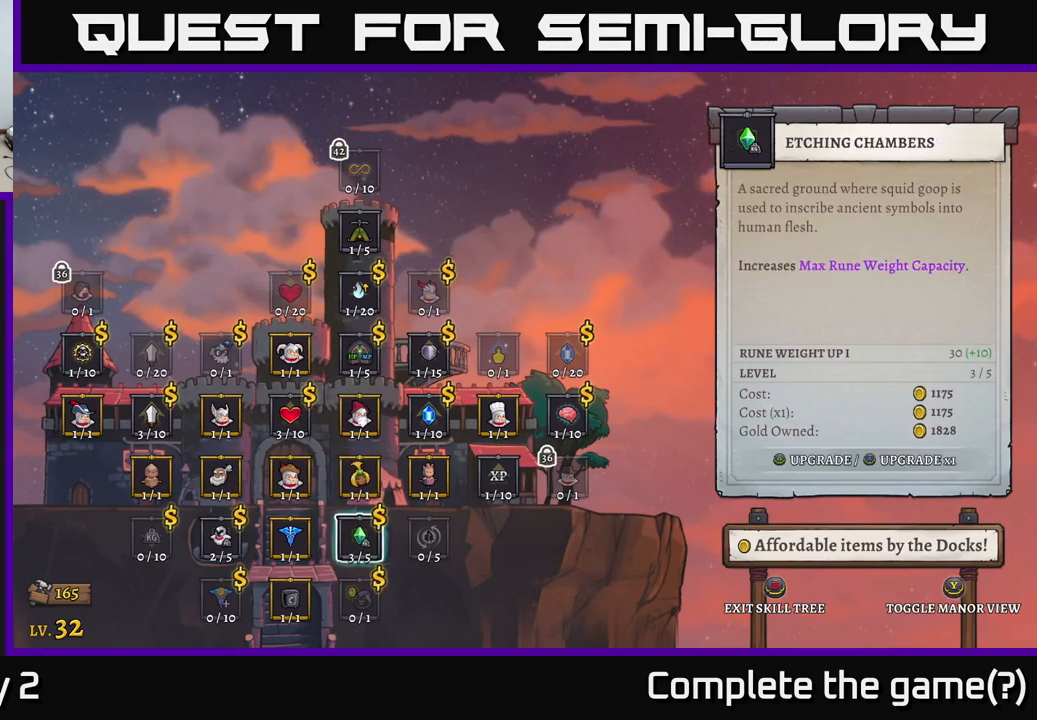
{"buttons": [], "left_stick": "left", "right_stick": "center", "events": [[134, "left_stick", "center"], [234, "left_stick", "left"], [350, "left_stick", "center"], [434, "left_stick", "left"]]}
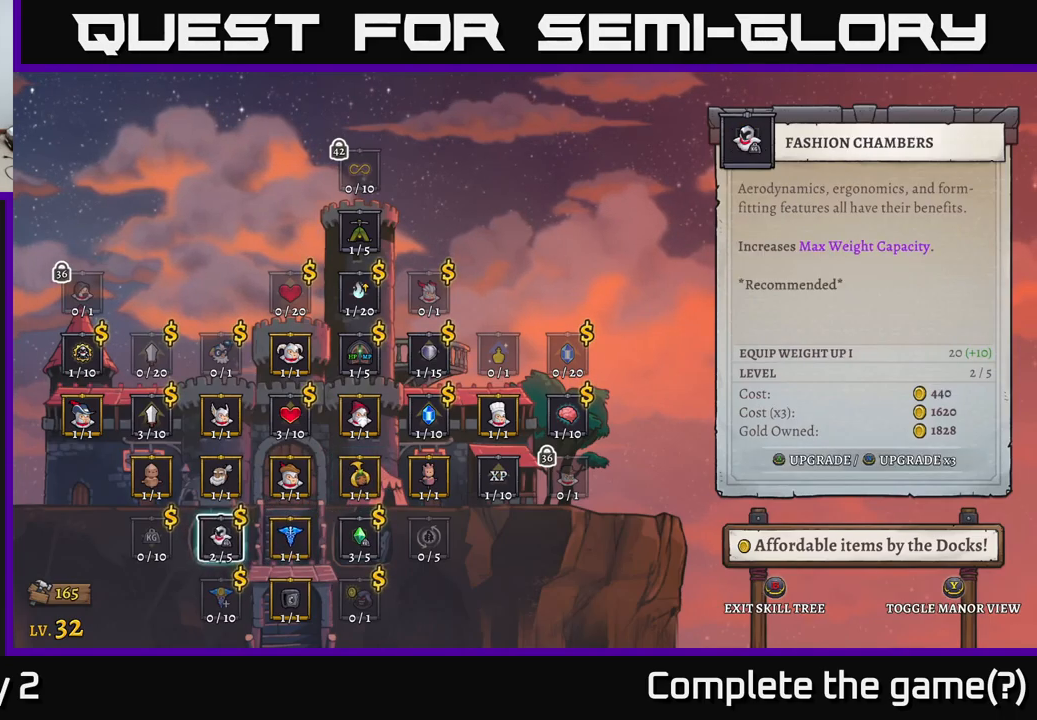
{"buttons": [], "left_stick": "center", "right_stick": "center", "events": [[100, "left_stick", "center"]]}
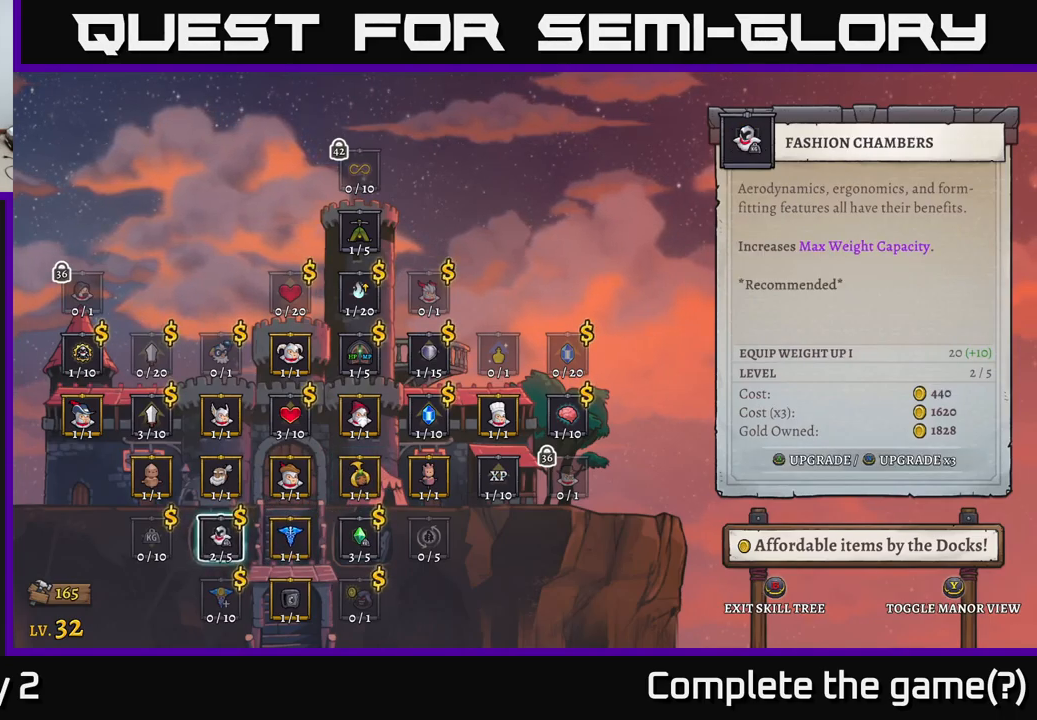
{"buttons": [], "left_stick": "center", "right_stick": "center", "events": []}
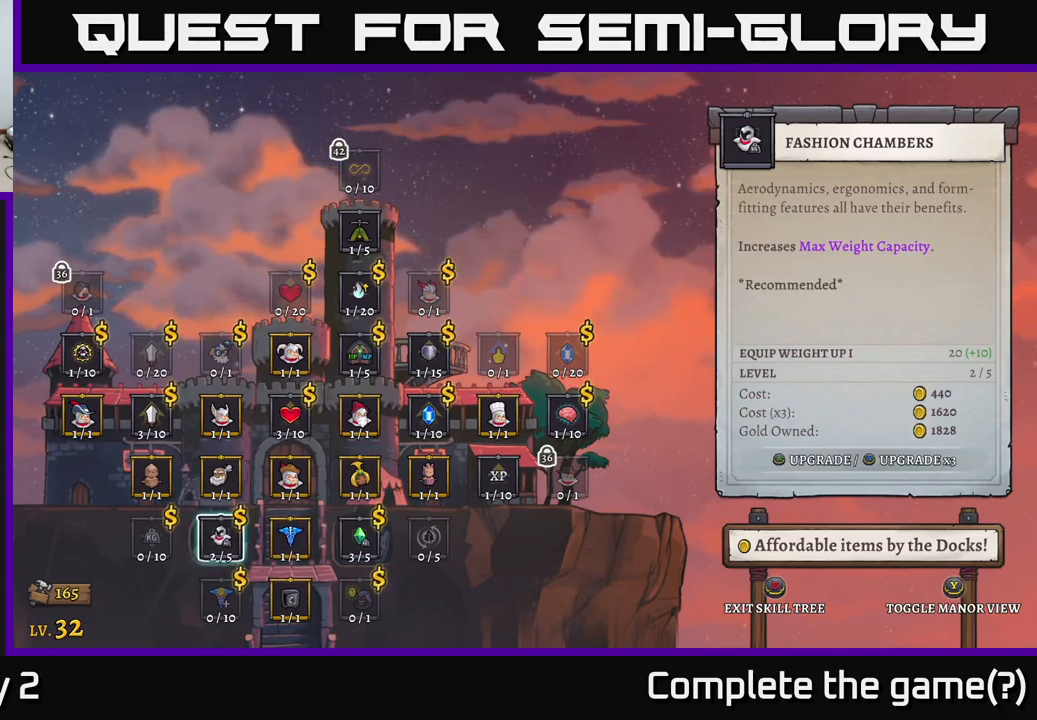
{"buttons": [], "left_stick": "center", "right_stick": "center", "events": []}
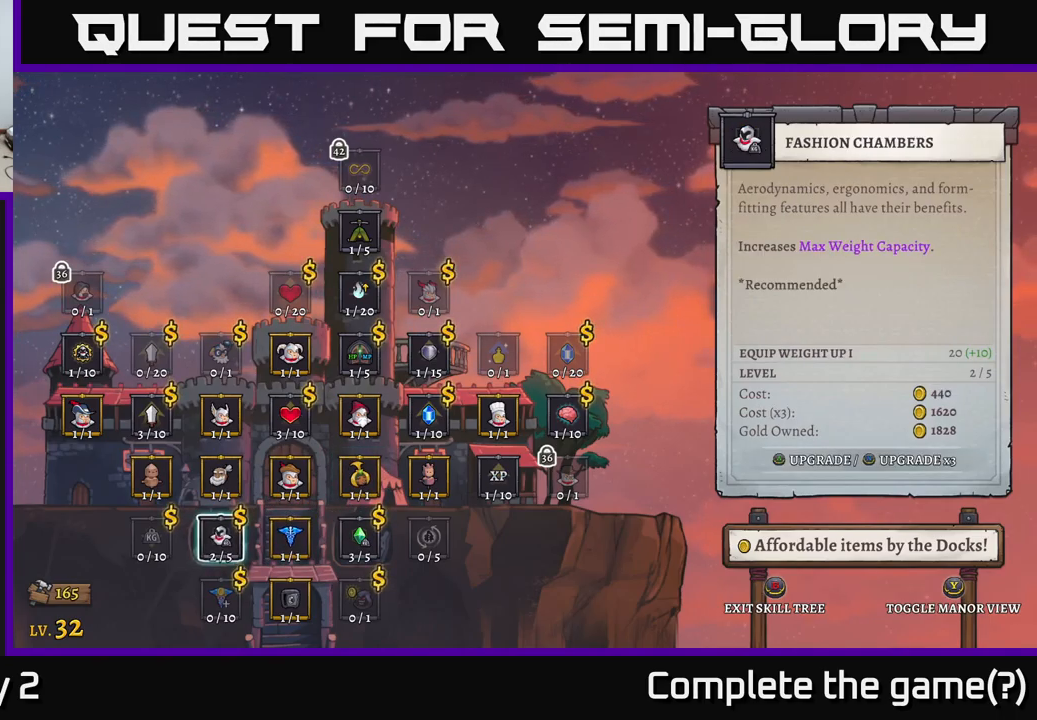
{"buttons": [], "left_stick": "center", "right_stick": "center", "events": []}
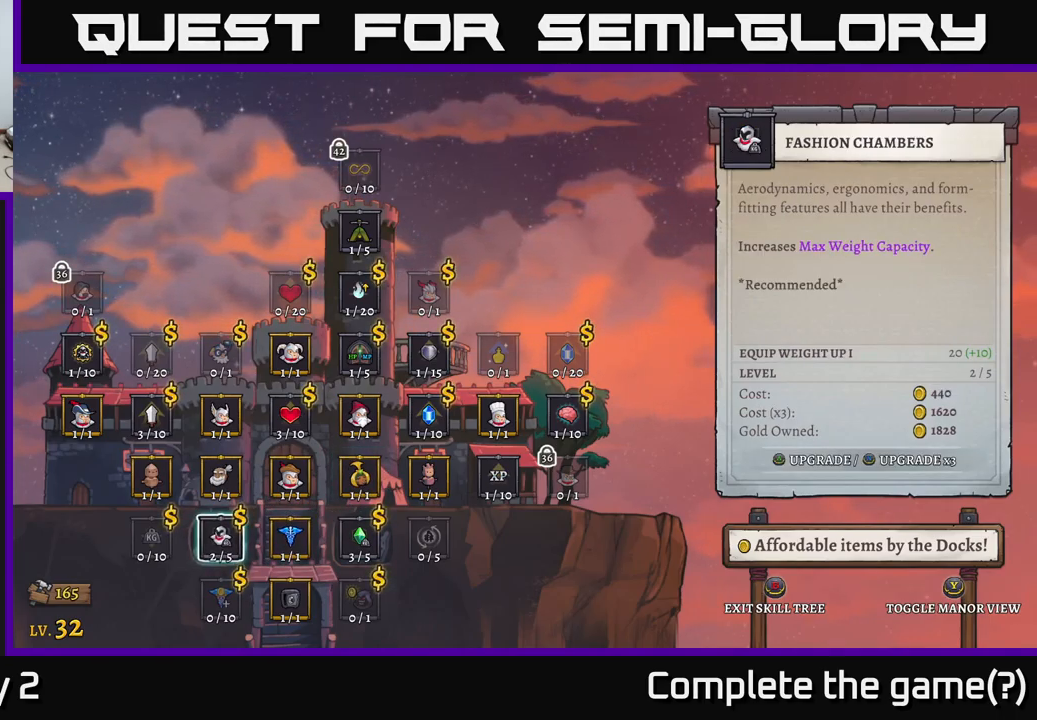
{"buttons": [], "left_stick": "center", "right_stick": "center", "events": []}
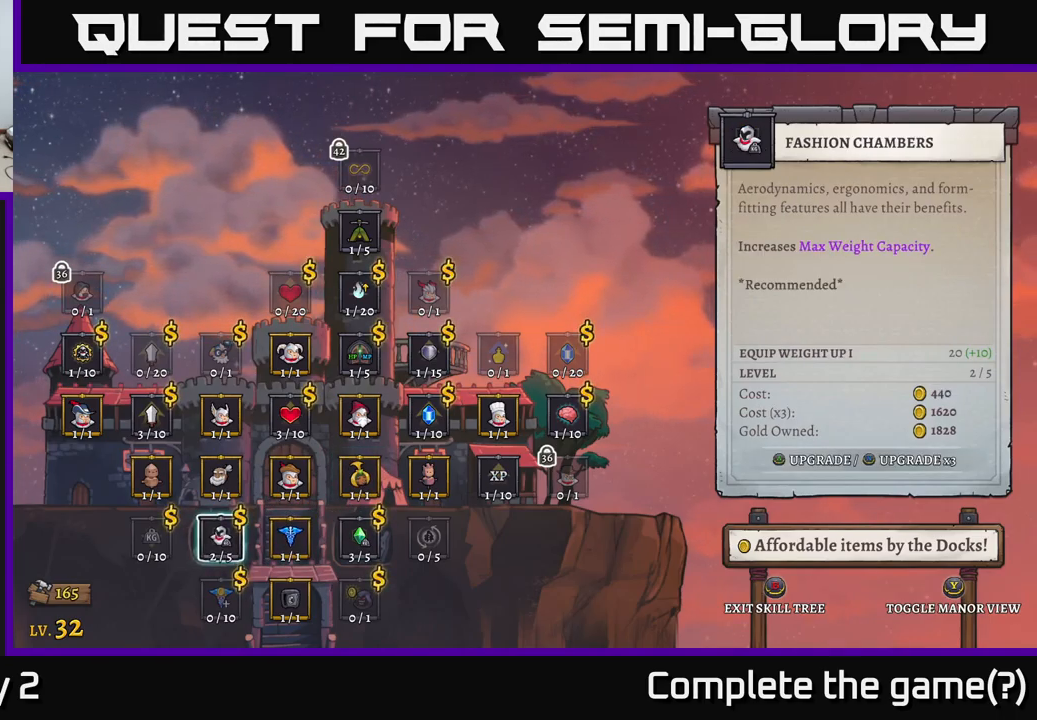
{"buttons": [], "left_stick": "center", "right_stick": "center", "events": []}
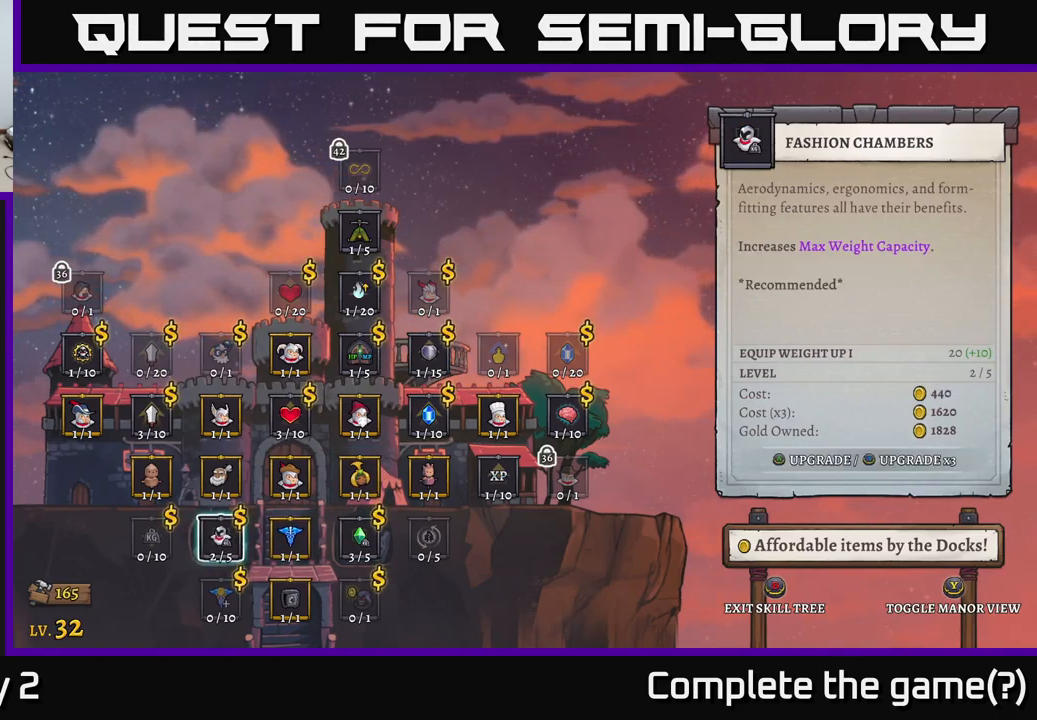
{"buttons": [], "left_stick": "center", "right_stick": "center", "events": [[117, "A", "down"], [150, "A", "up"]]}
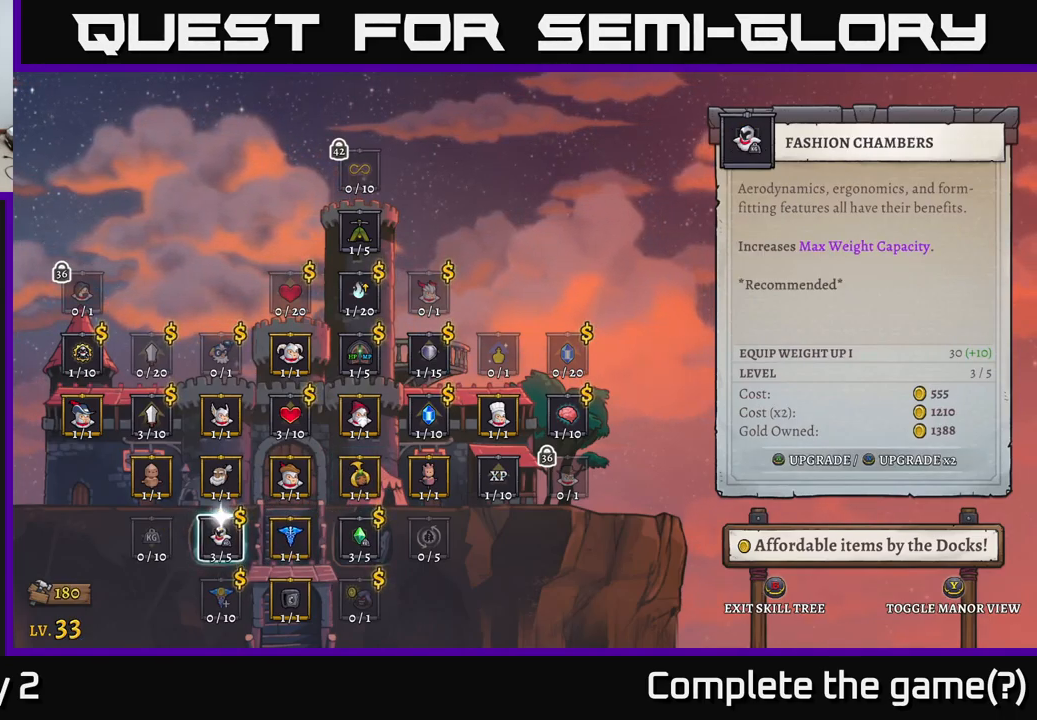
{"buttons": [], "left_stick": "center", "right_stick": "center", "events": []}
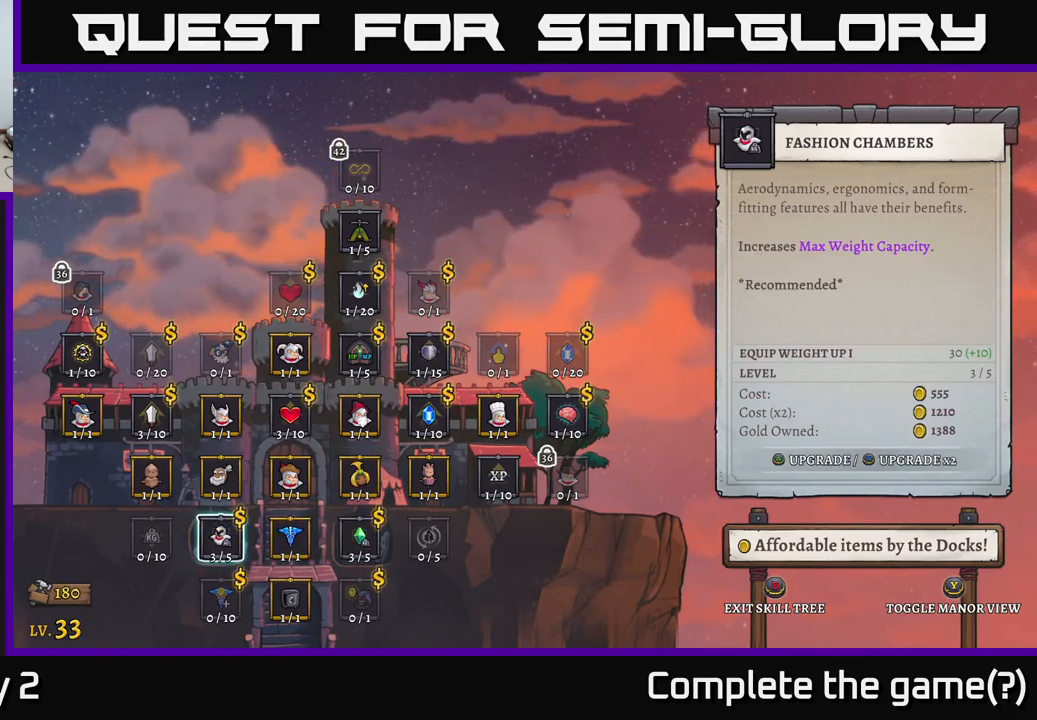
{"buttons": [], "left_stick": "center", "right_stick": "center", "events": []}
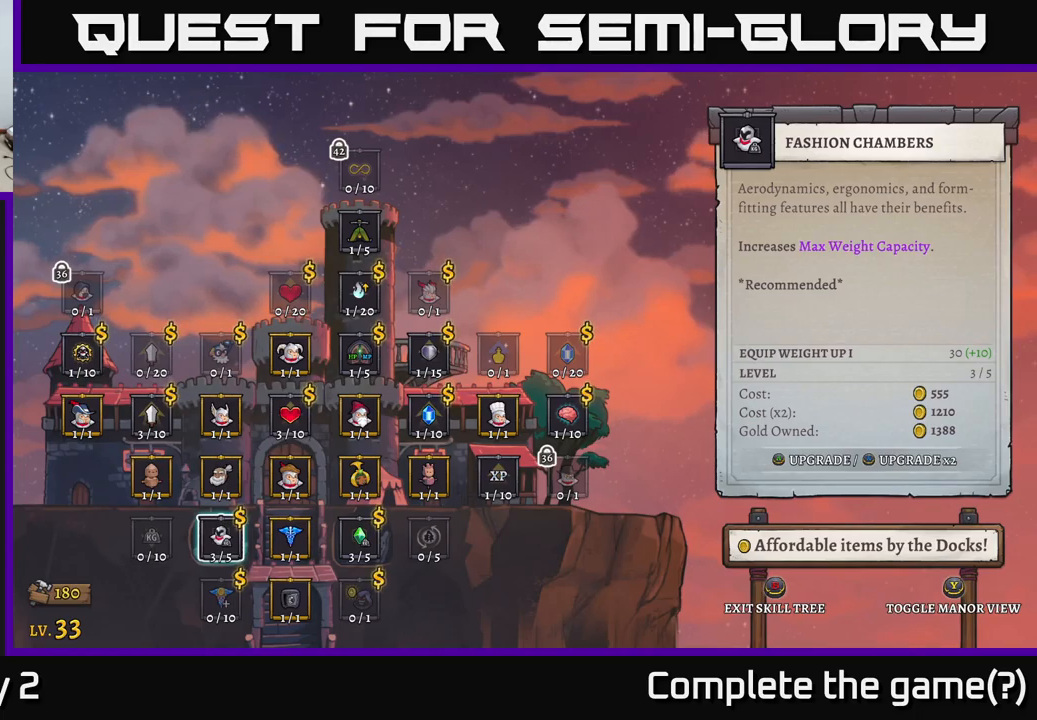
{"buttons": [], "left_stick": "center", "right_stick": "center", "events": []}
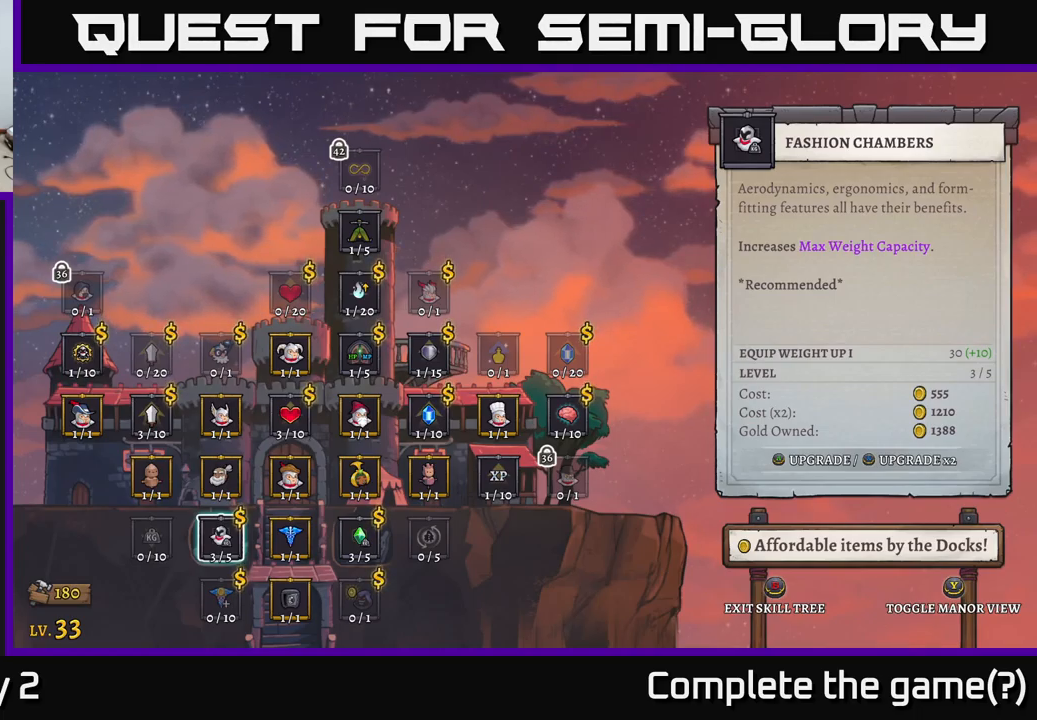
{"buttons": [], "left_stick": "center", "right_stick": "center", "events": []}
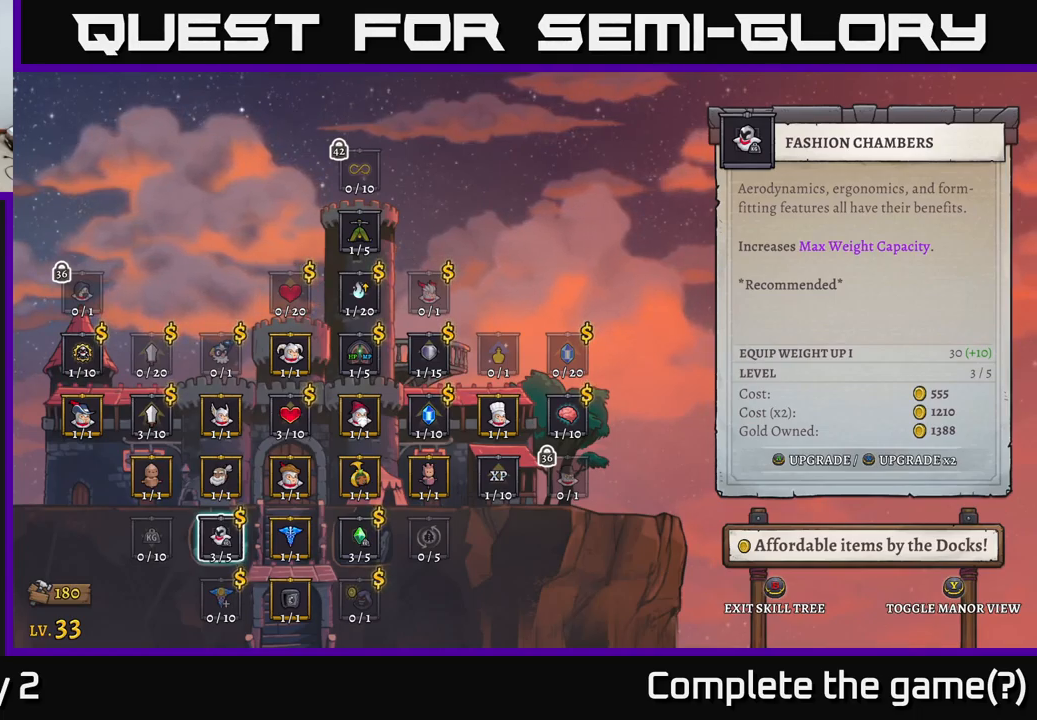
{"buttons": [], "left_stick": "center", "right_stick": "center", "events": []}
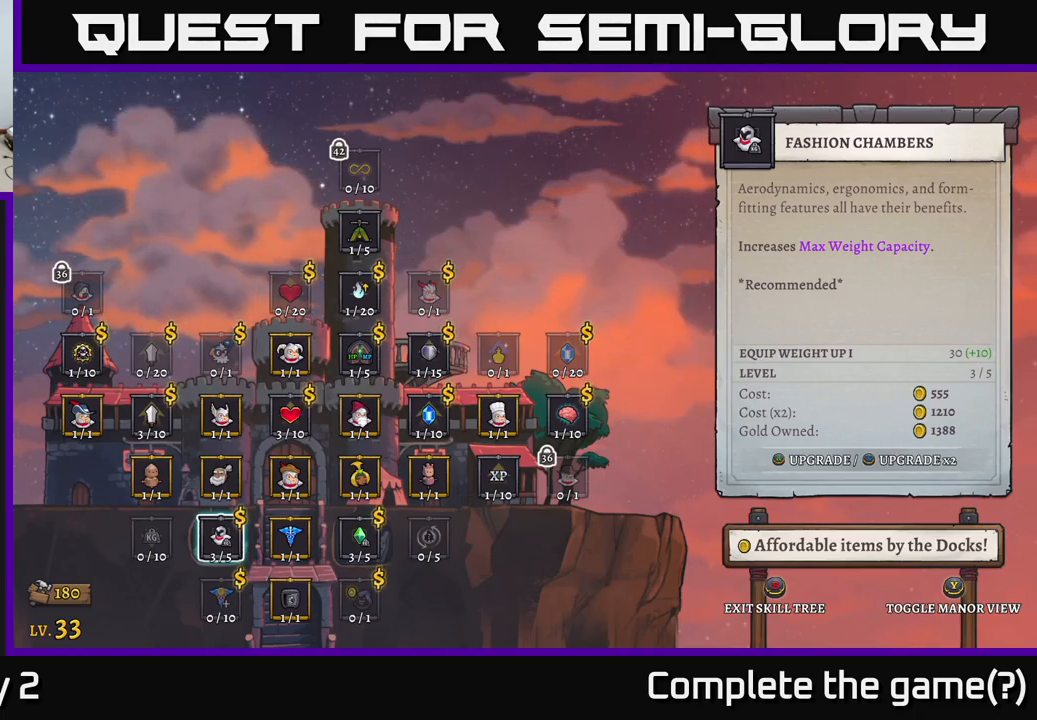
{"buttons": [], "left_stick": "center", "right_stick": "center", "events": []}
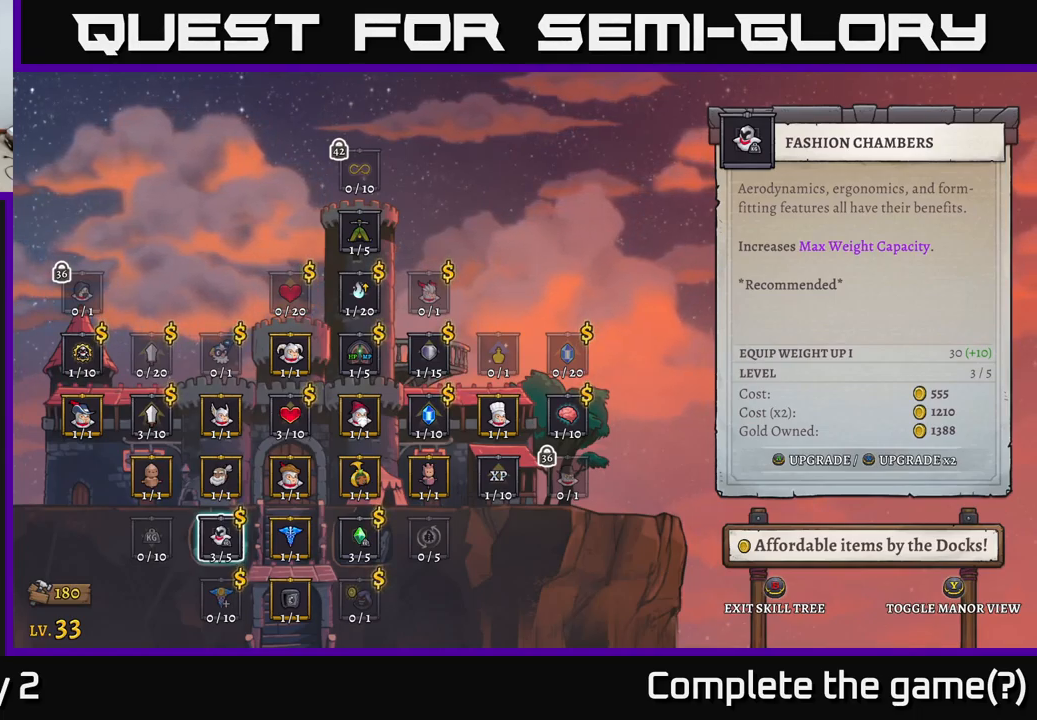
{"buttons": ["A"], "left_stick": "center", "right_stick": "center", "events": [[484, "A", "down"]]}
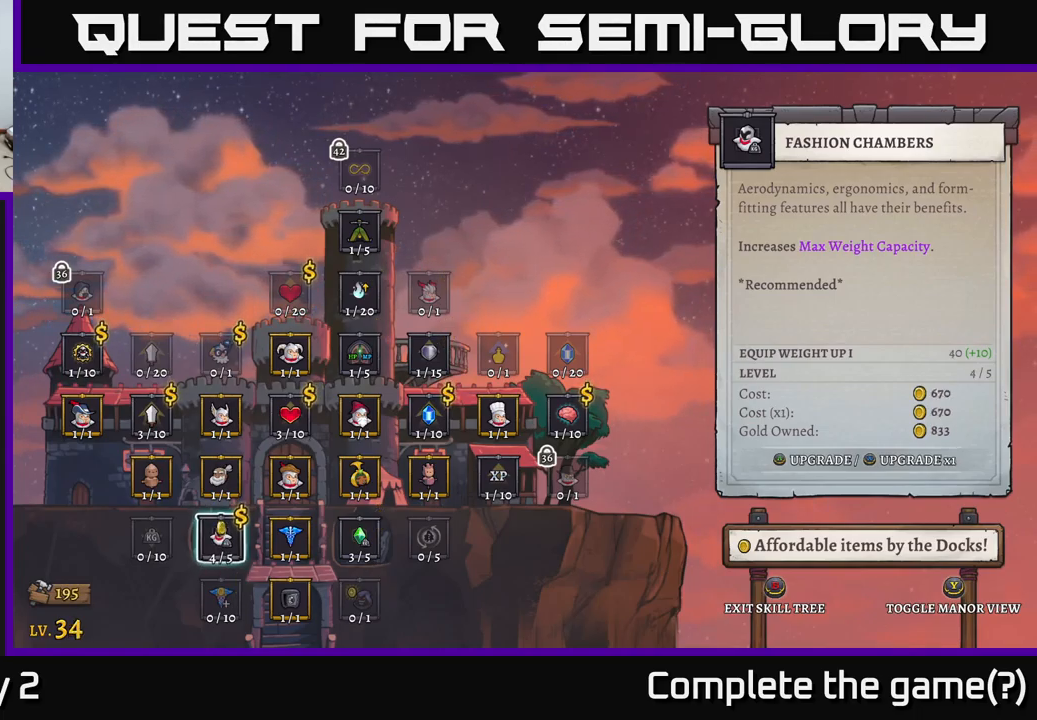
{"buttons": [], "left_stick": "center", "right_stick": "center", "events": [[50, "A", "up"]]}
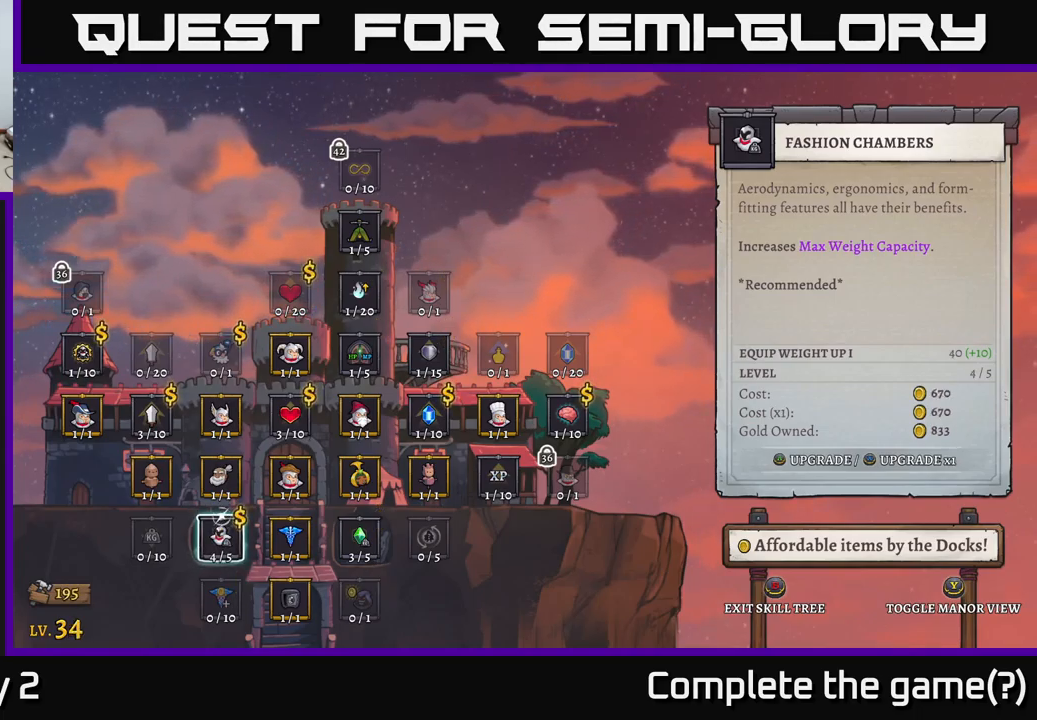
{"buttons": [], "left_stick": "right", "right_stick": "center", "events": [[50, "B", "down"], [117, "B", "up"], [467, "left_stick", "right"]]}